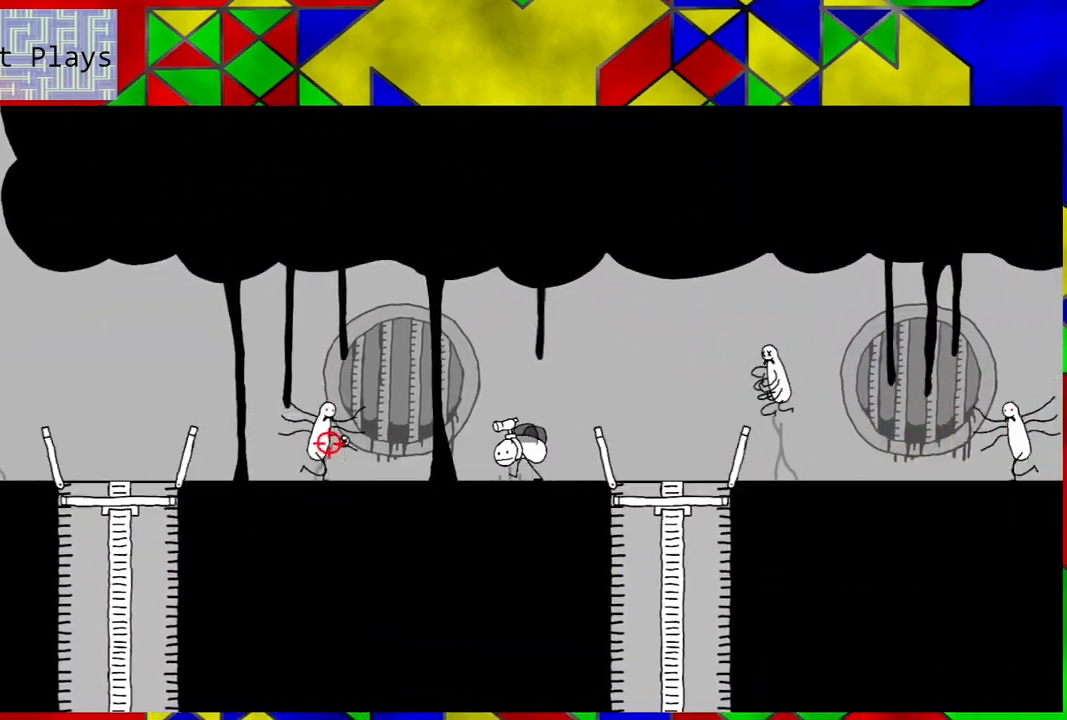
Gameplay with a controller (Nintendo layout); each line is a JSON object with the inputs held at the frame after it. "events" lists button and stick changes between this image and that frame as [ms after this image, input, new state], when the widget could be followed in between. Not read: L3 R3.
{"buttons": ["DPAD_RIGHT"], "left_stick": "center", "right_stick": "center", "events": []}
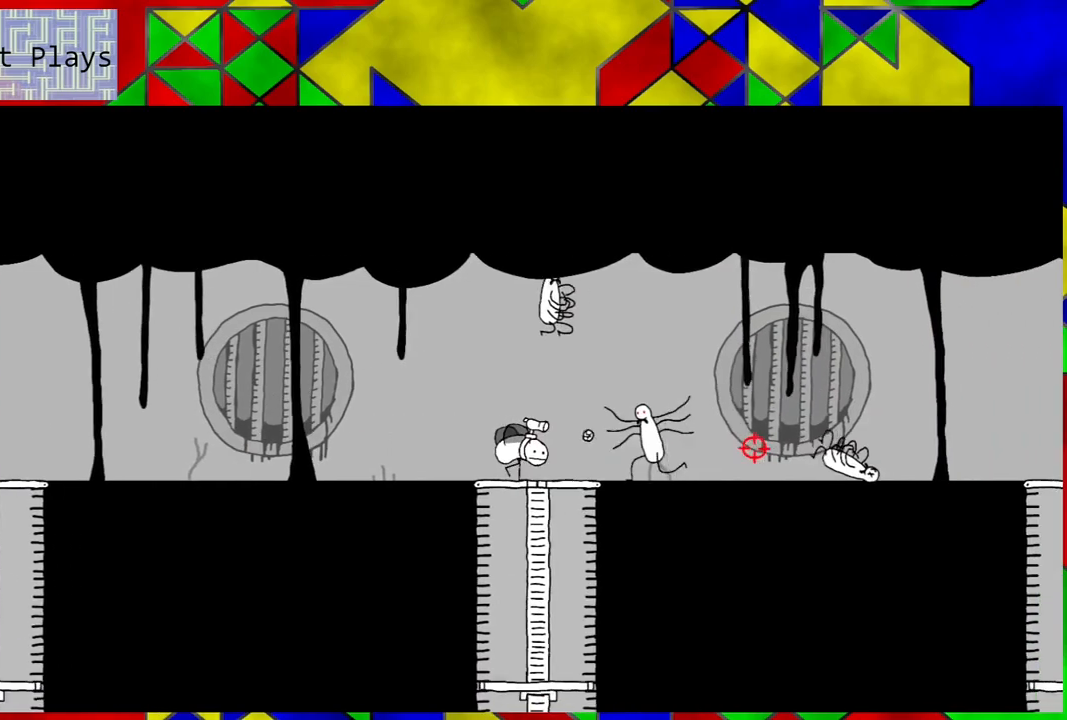
{"buttons": ["DPAD_RIGHT"], "left_stick": "center", "right_stick": "center", "events": []}
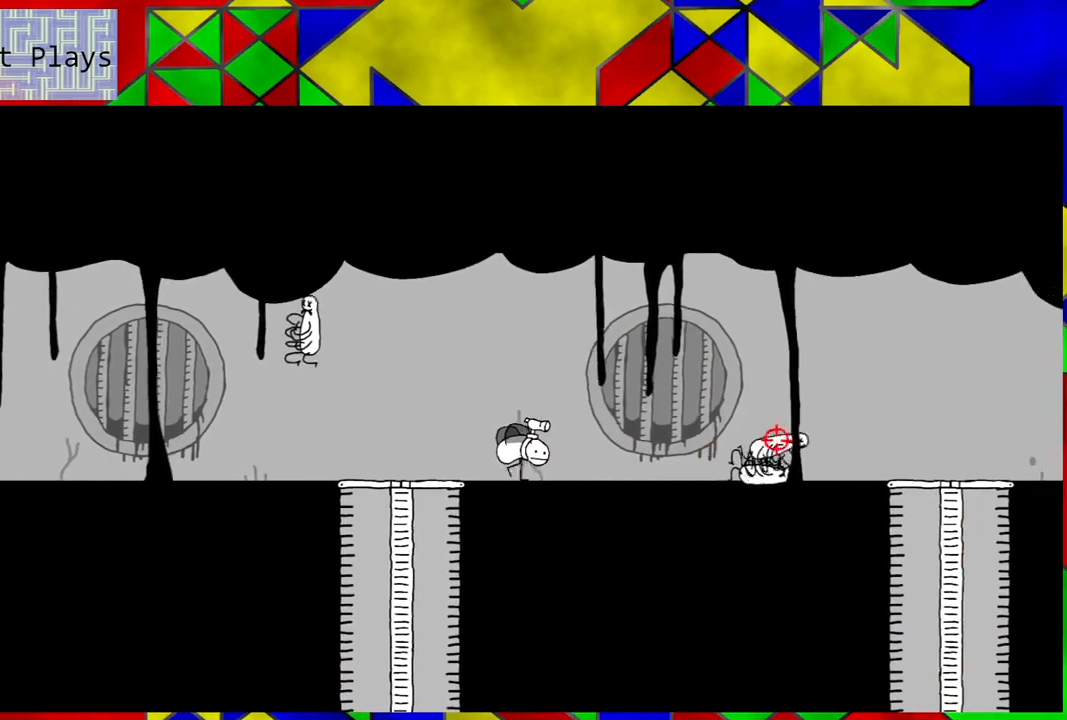
{"buttons": ["DPAD_RIGHT"], "left_stick": "center", "right_stick": "center", "events": []}
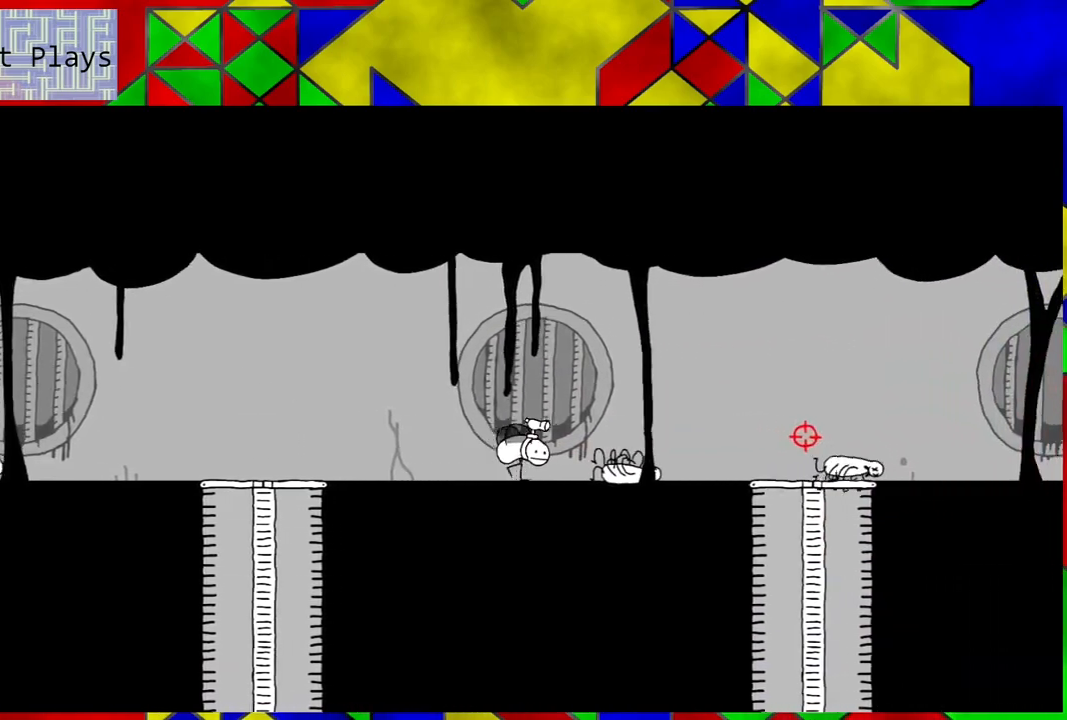
{"buttons": ["DPAD_RIGHT"], "left_stick": "center", "right_stick": "center", "events": []}
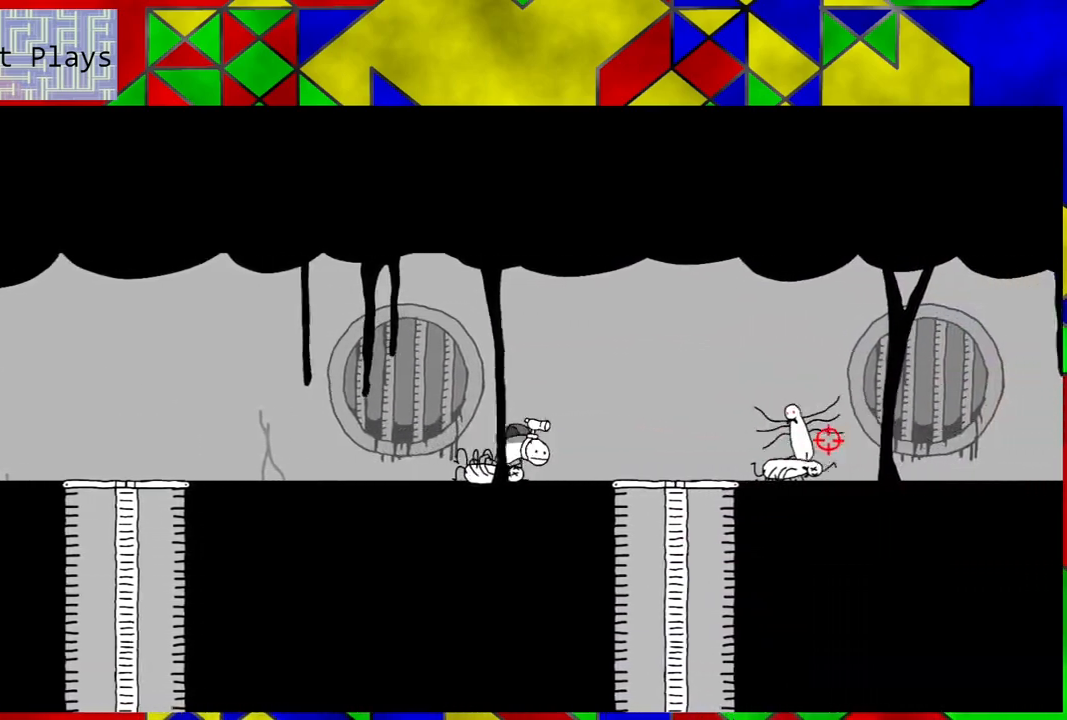
{"buttons": ["DPAD_RIGHT"], "left_stick": "center", "right_stick": "center", "events": []}
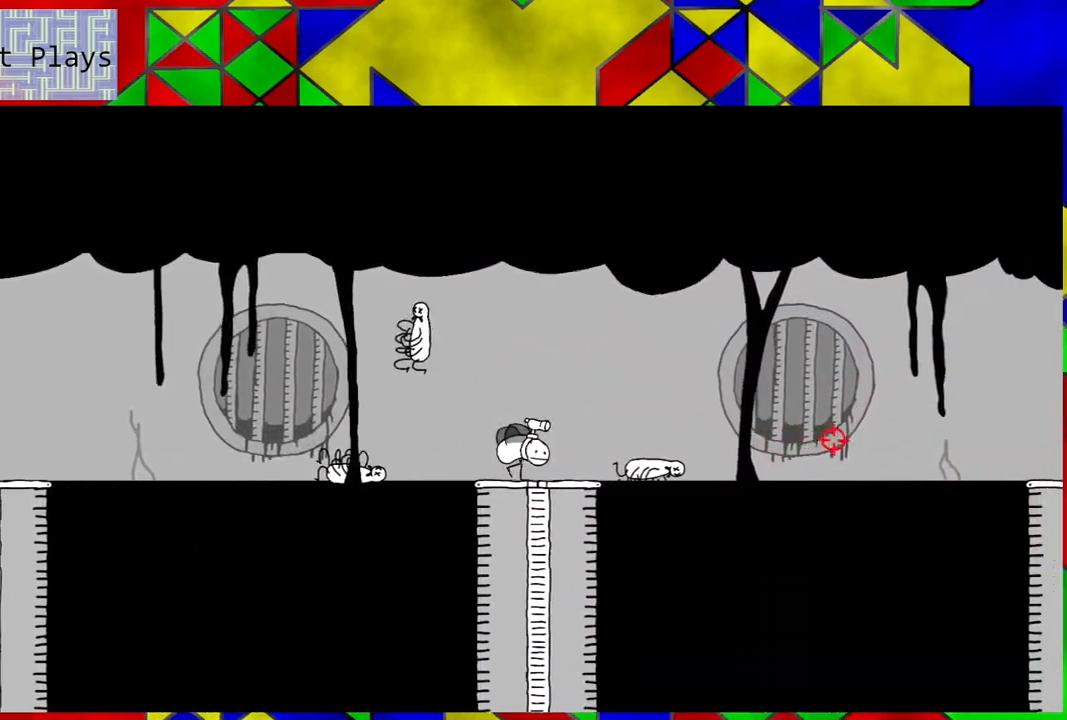
{"buttons": ["DPAD_RIGHT"], "left_stick": "center", "right_stick": "center", "events": []}
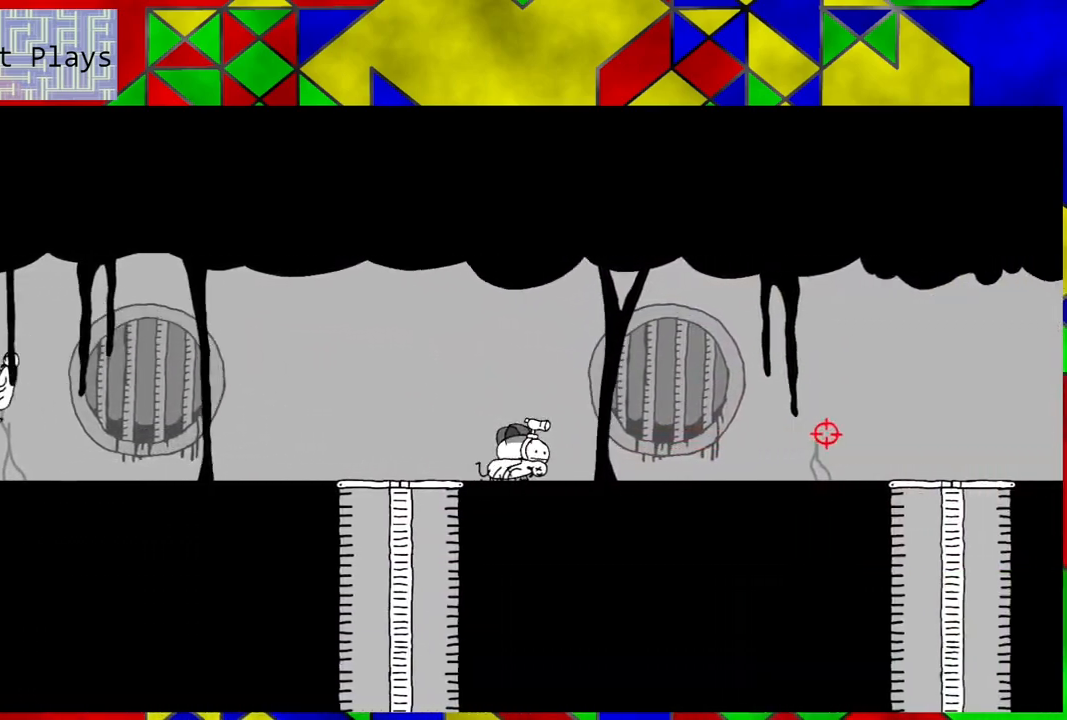
{"buttons": ["DPAD_RIGHT"], "left_stick": "center", "right_stick": "center", "events": []}
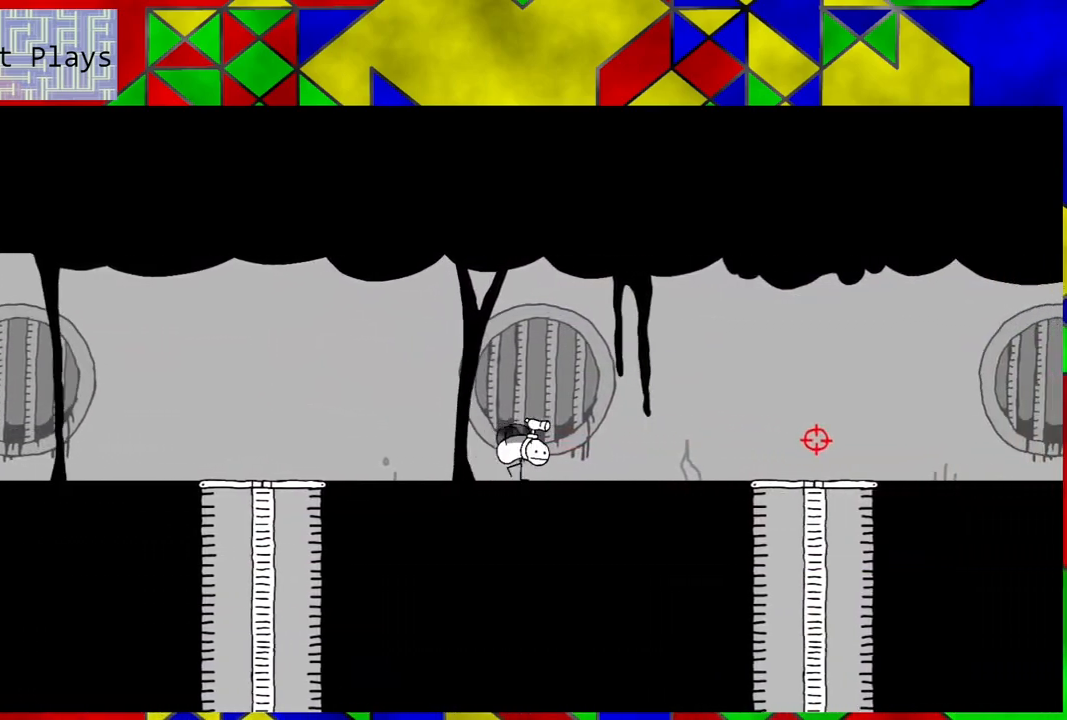
{"buttons": ["DPAD_RIGHT"], "left_stick": "center", "right_stick": "center", "events": []}
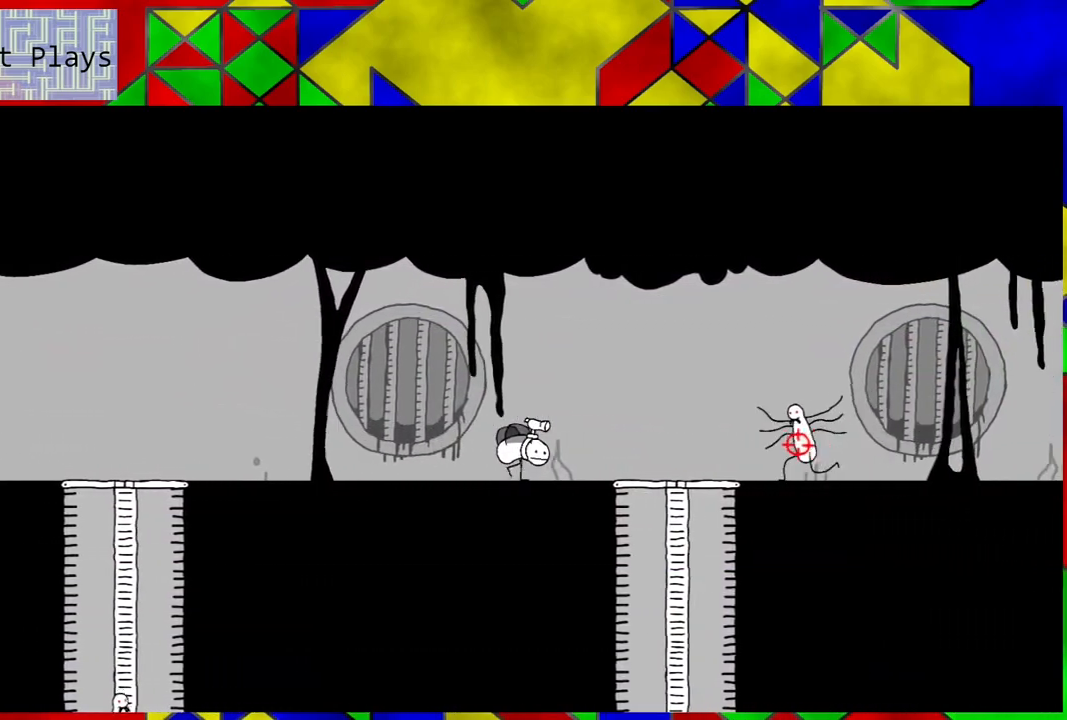
{"buttons": ["DPAD_RIGHT"], "left_stick": "center", "right_stick": "center", "events": []}
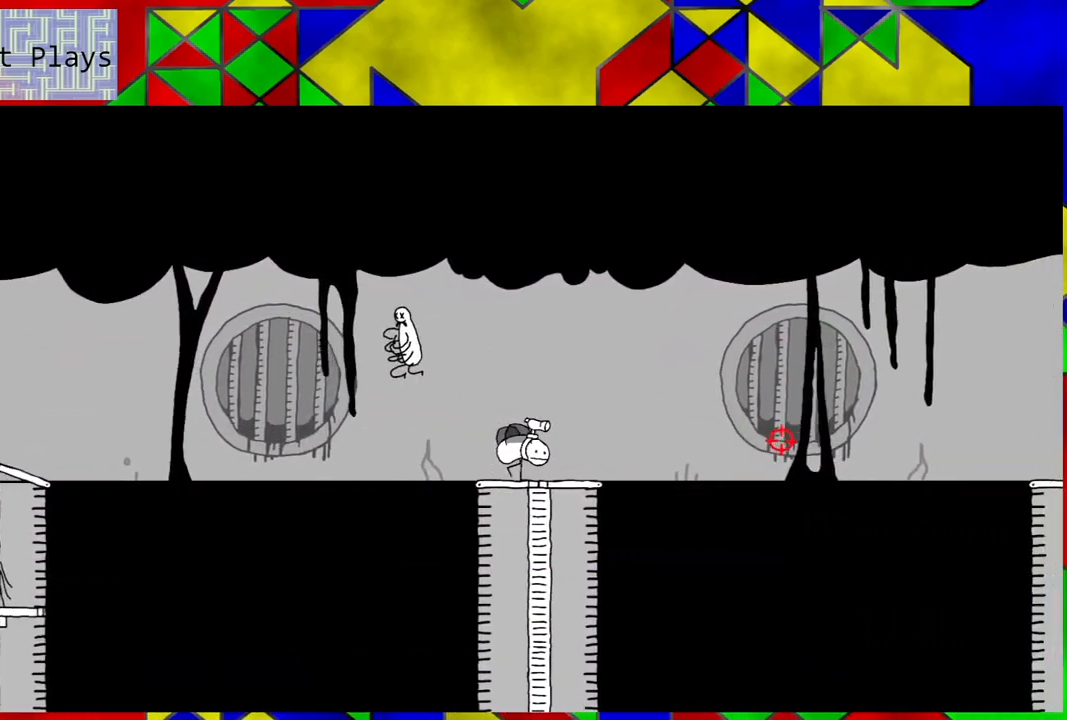
{"buttons": ["DPAD_RIGHT"], "left_stick": "center", "right_stick": "center", "events": []}
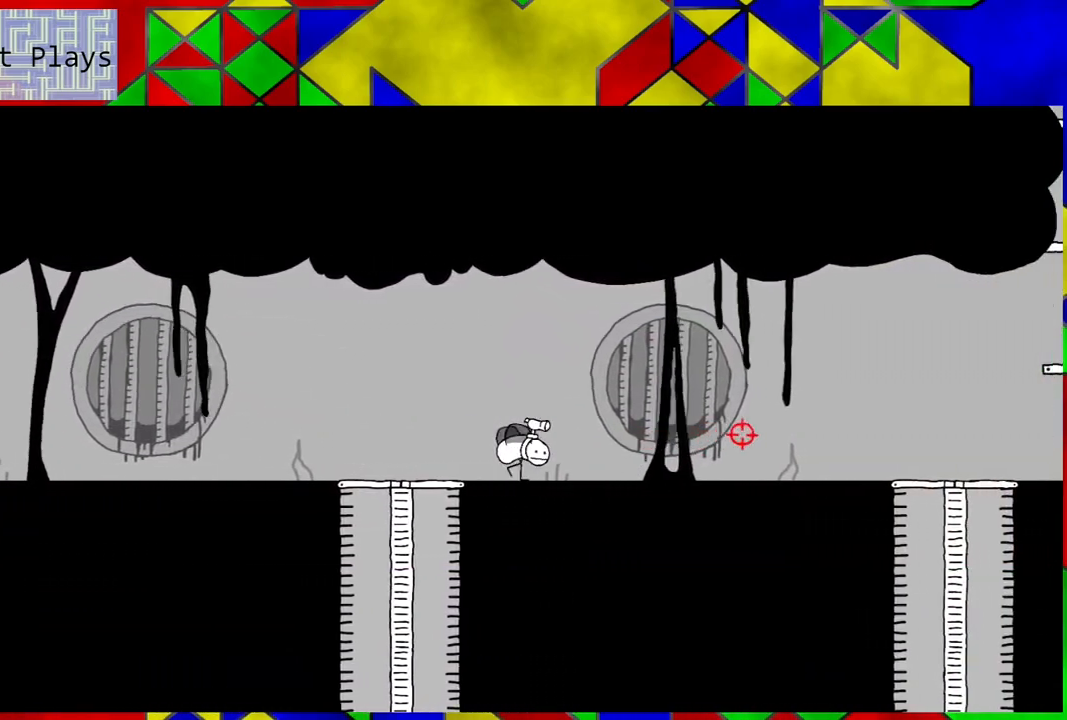
{"buttons": ["DPAD_RIGHT"], "left_stick": "center", "right_stick": "center", "events": []}
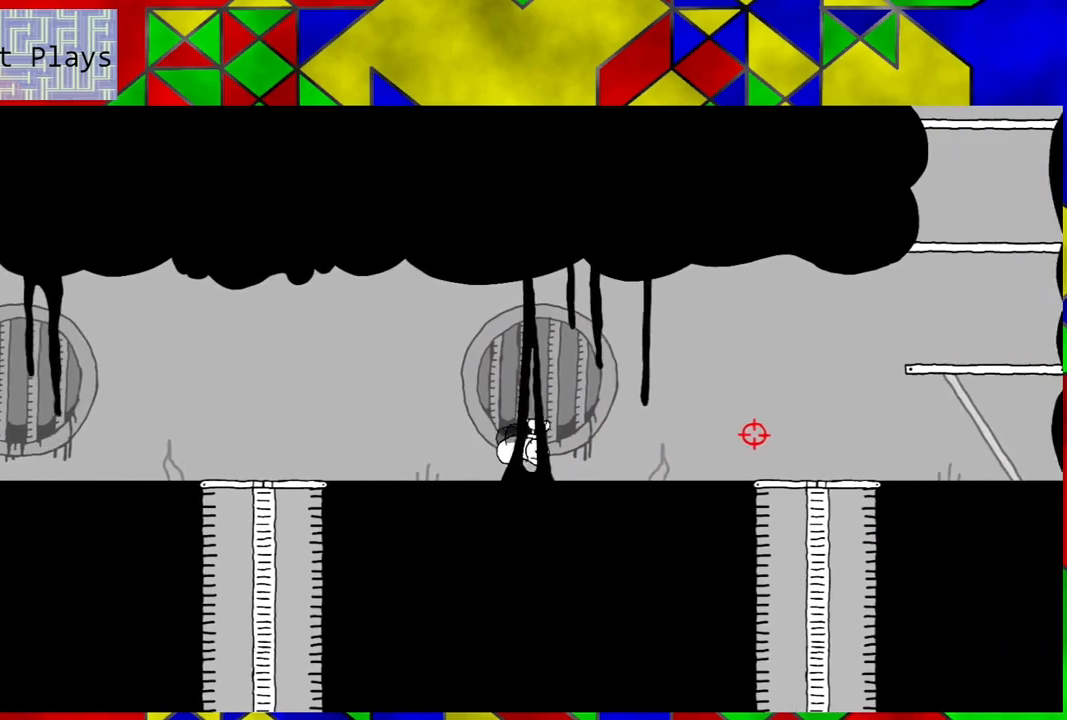
{"buttons": ["DPAD_RIGHT"], "left_stick": "center", "right_stick": "center", "events": []}
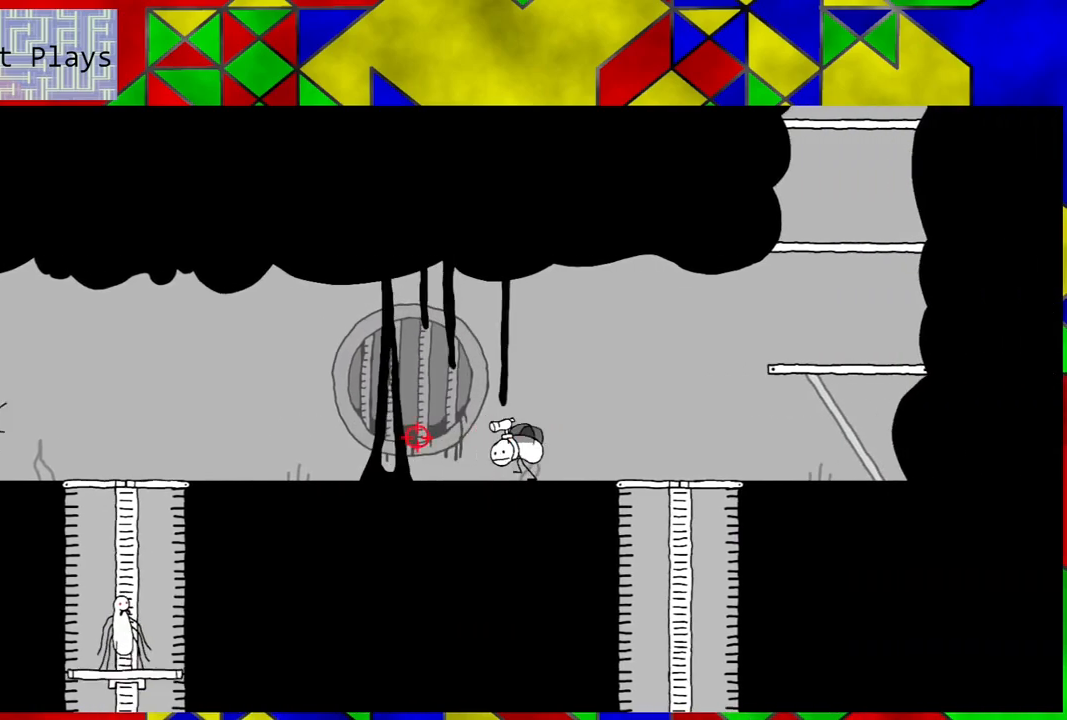
{"buttons": ["DPAD_RIGHT"], "left_stick": "center", "right_stick": "center", "events": []}
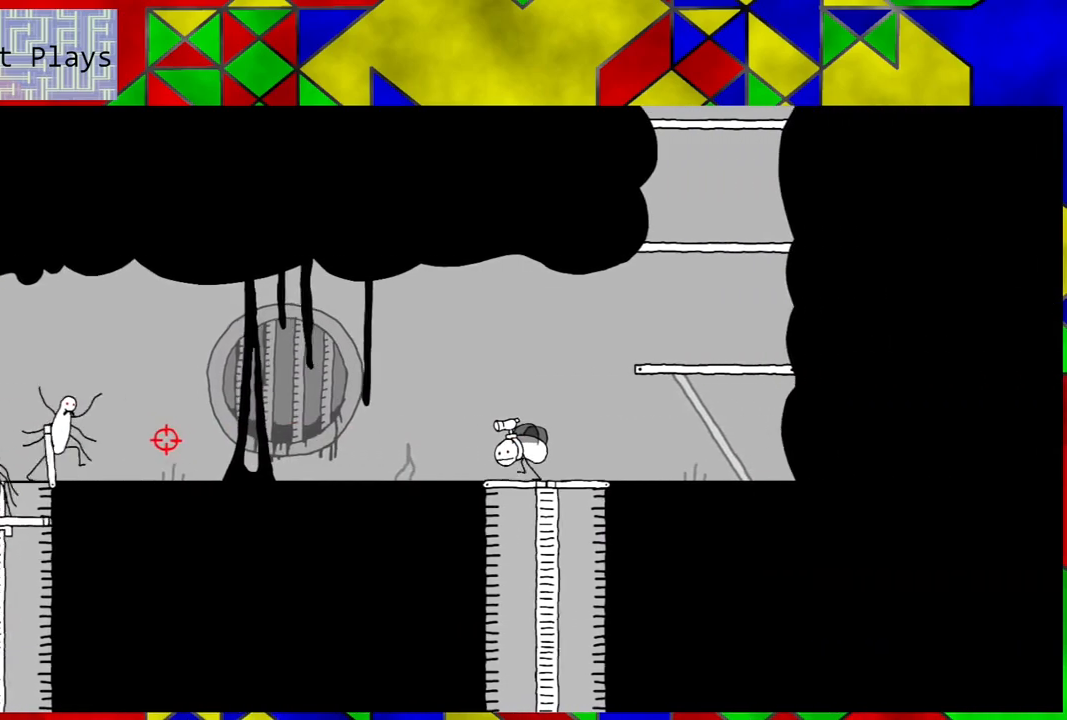
{"buttons": ["DPAD_RIGHT"], "left_stick": "center", "right_stick": "center", "events": []}
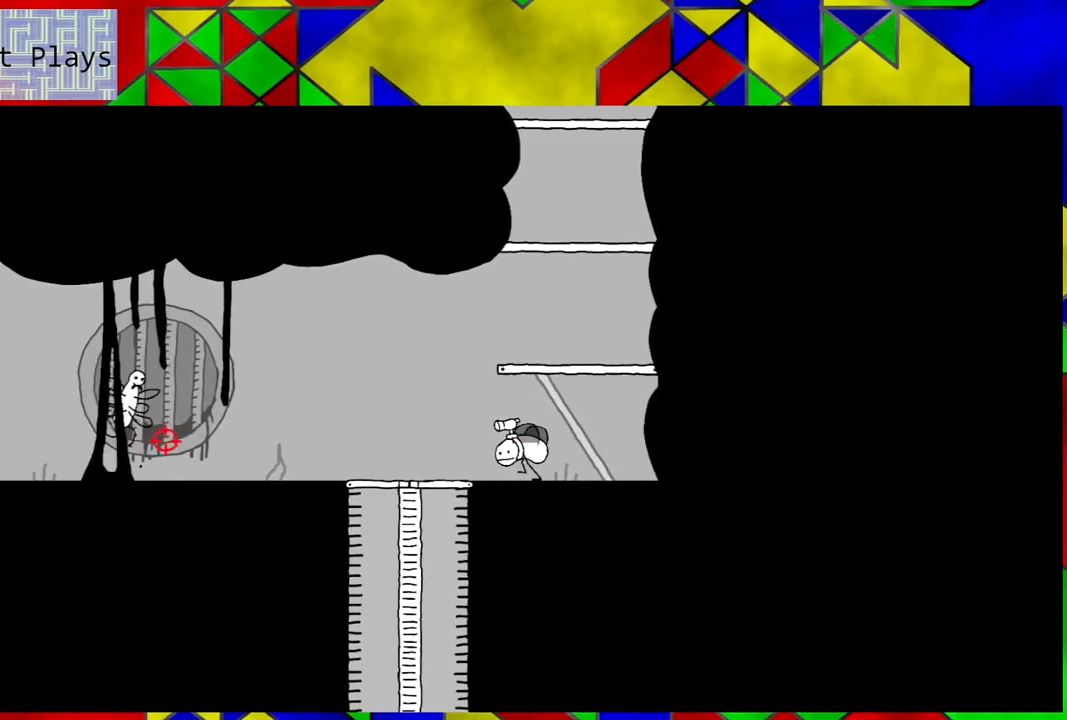
{"buttons": [], "left_stick": "center", "right_stick": "center", "events": [[300, "DPAD_RIGHT", "up"]]}
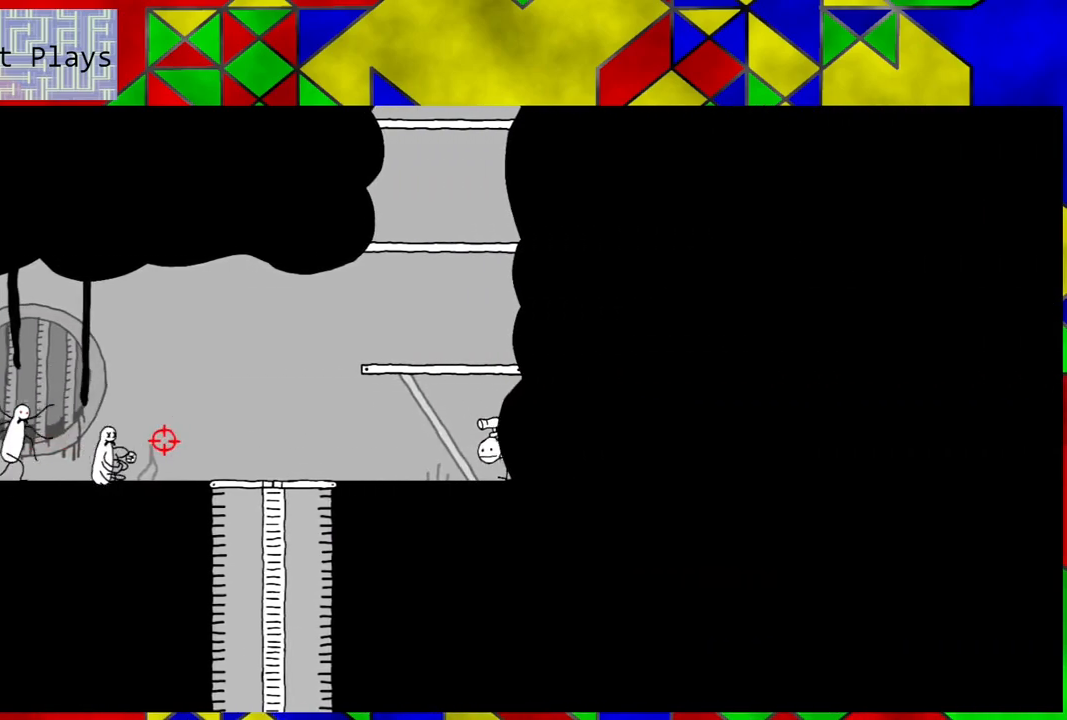
{"buttons": [], "left_stick": "center", "right_stick": "center", "events": []}
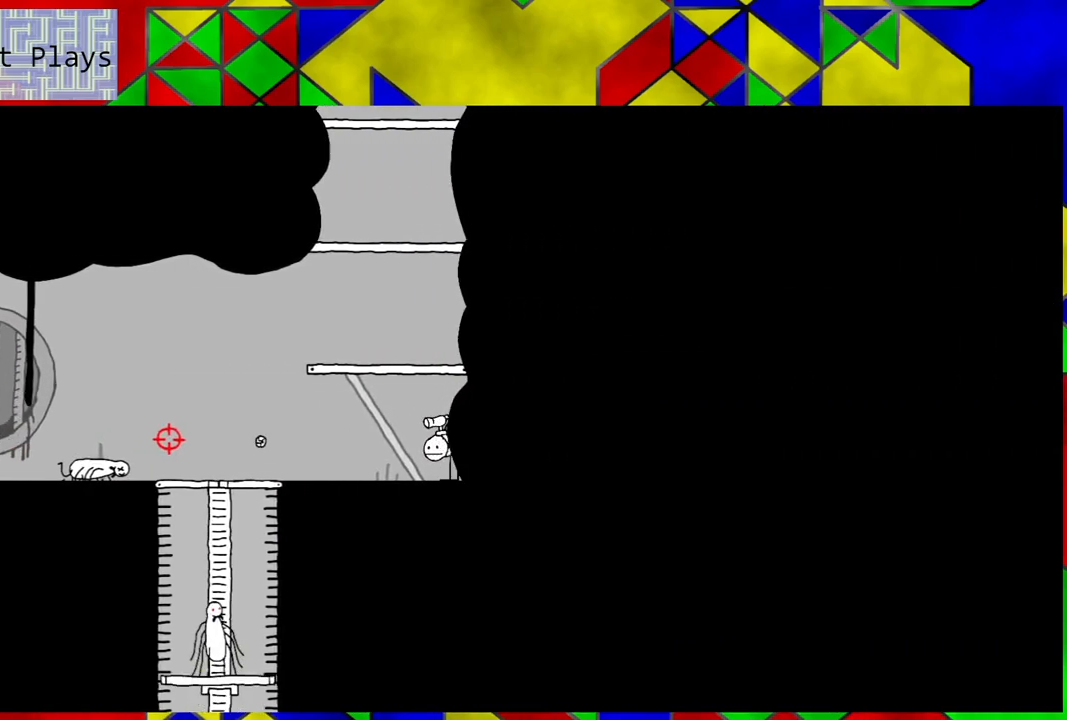
{"buttons": [], "left_stick": "center", "right_stick": "center", "events": []}
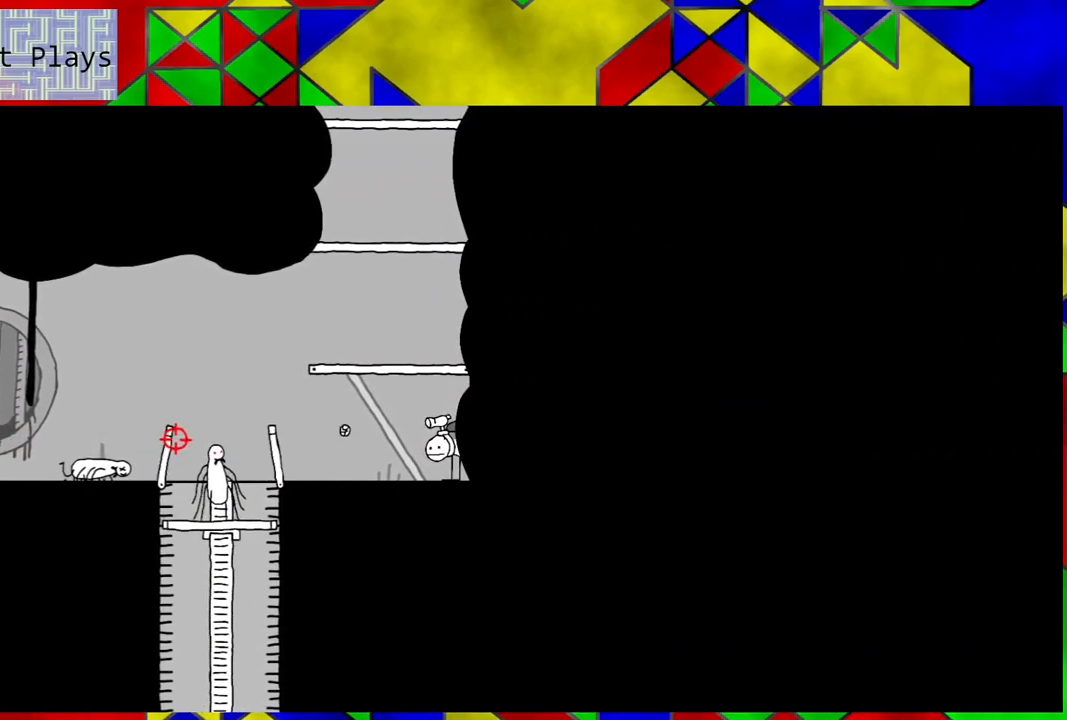
{"buttons": [], "left_stick": "center", "right_stick": "center", "events": []}
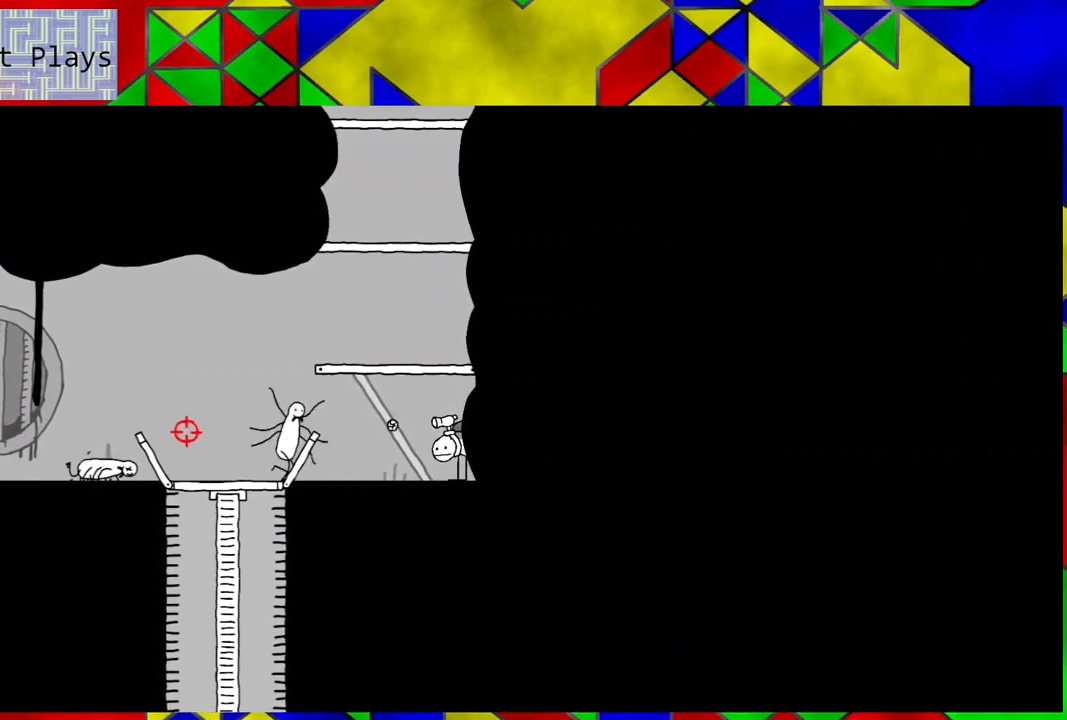
{"buttons": [], "left_stick": "center", "right_stick": "center", "events": []}
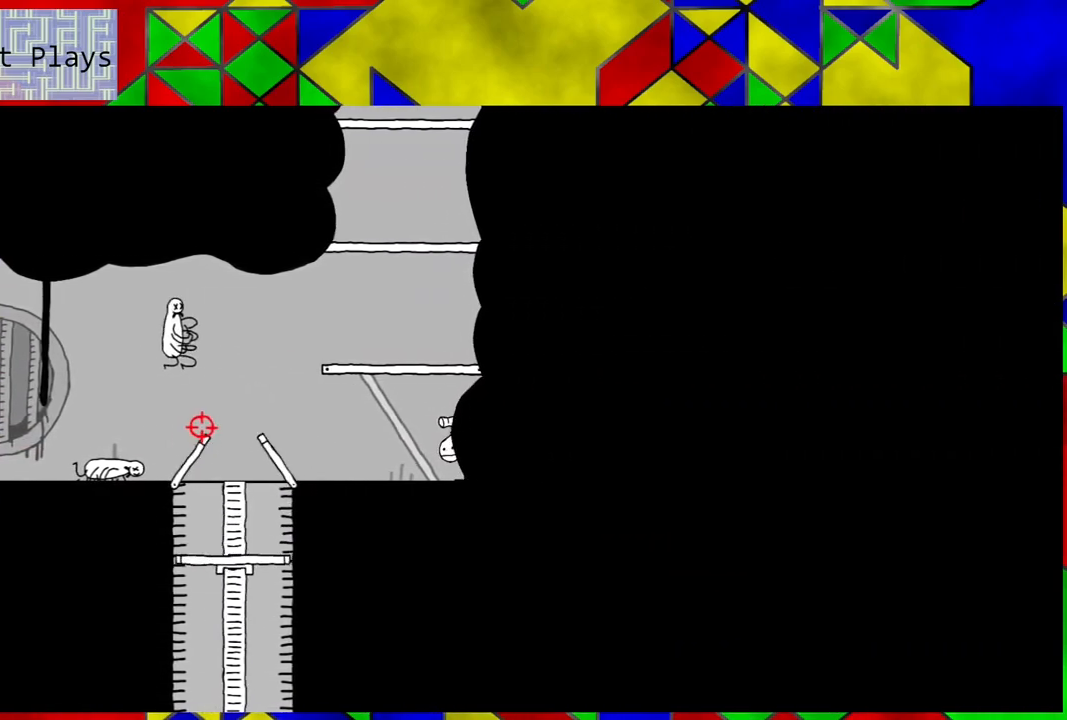
{"buttons": [], "left_stick": "center", "right_stick": "center", "events": []}
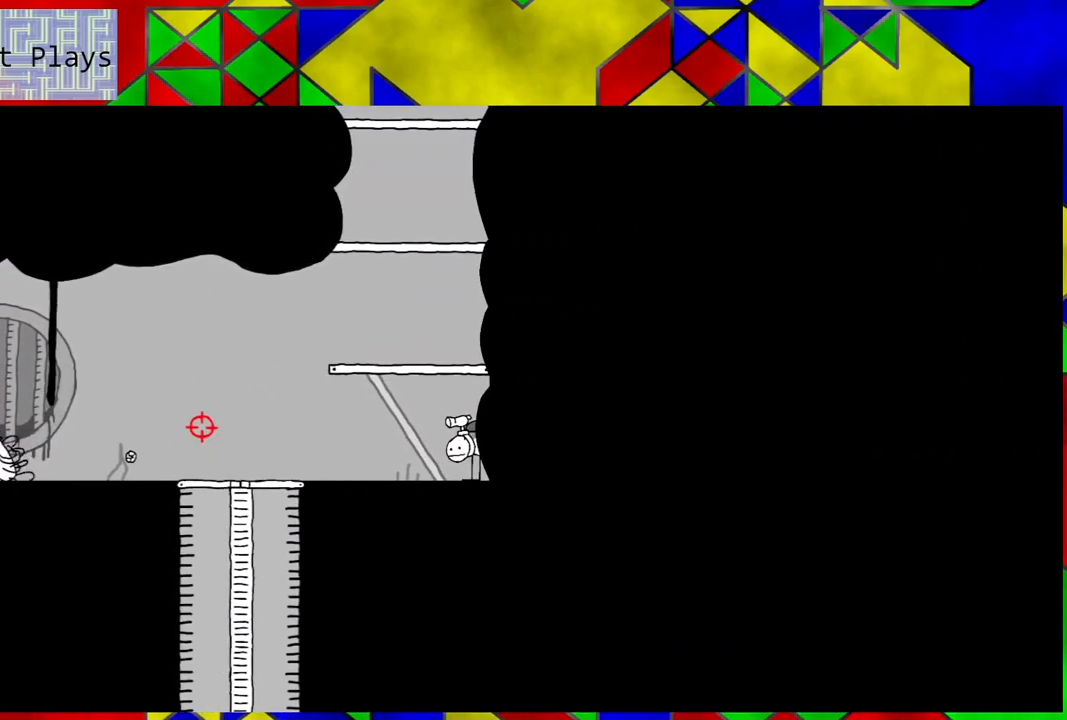
{"buttons": [], "left_stick": "center", "right_stick": "center", "events": []}
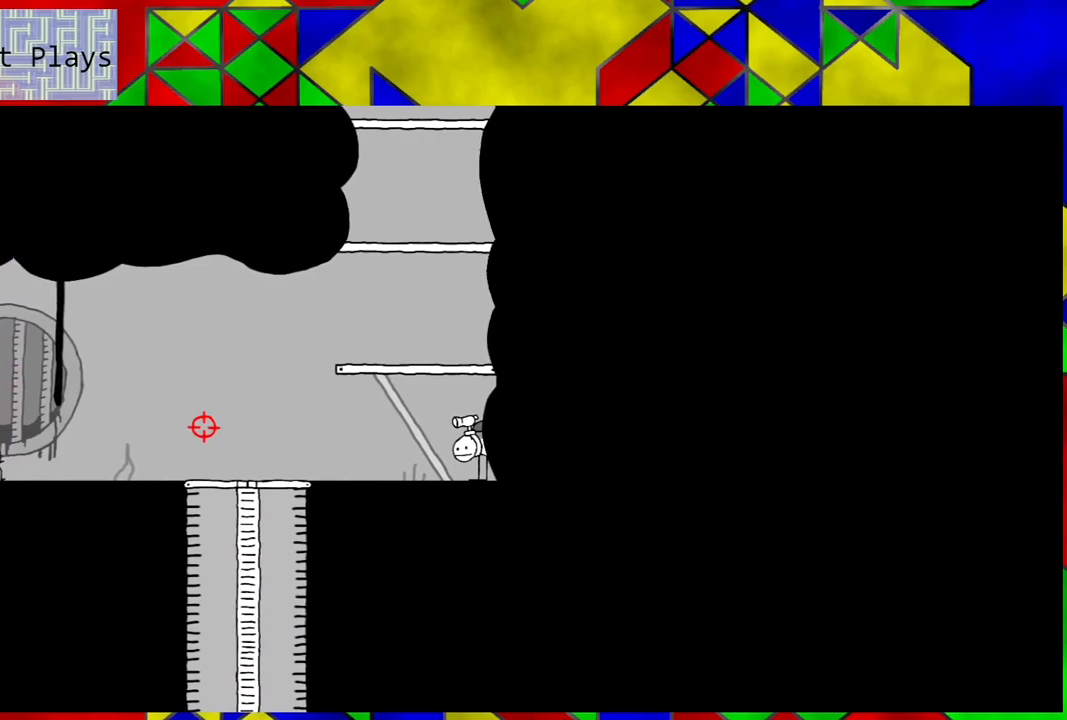
{"buttons": [], "left_stick": "center", "right_stick": "center", "events": [[33, "X", "down"], [400, "X", "up"]]}
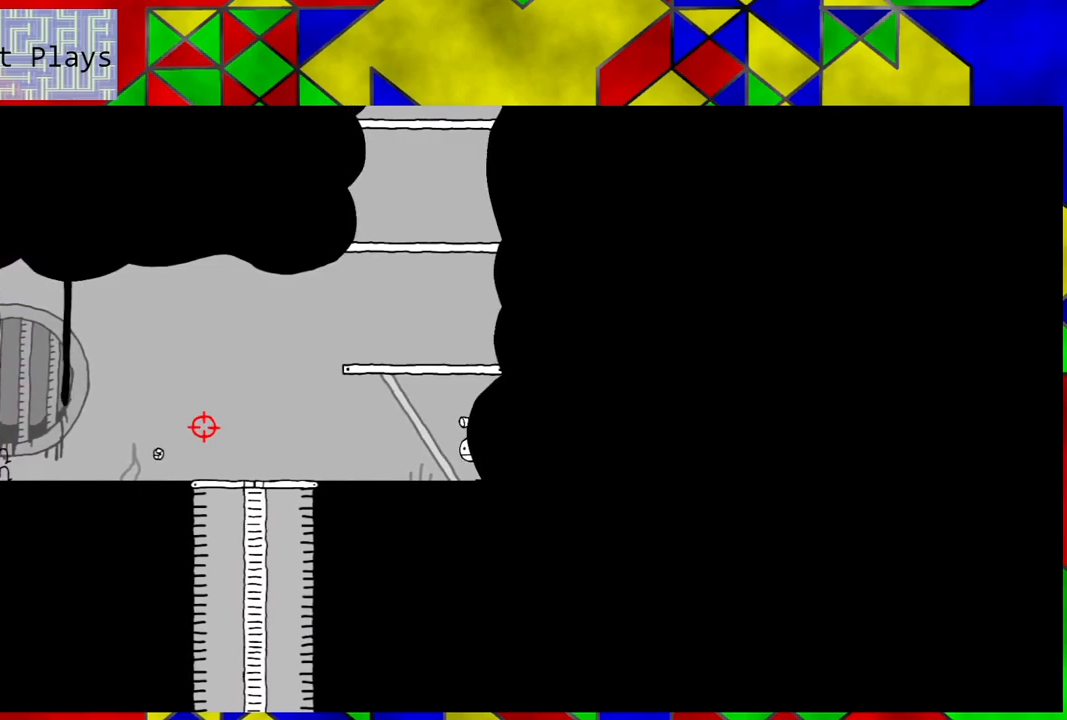
{"buttons": [], "left_stick": "center", "right_stick": "center", "events": [[83, "A", "down"], [367, "A", "up"]]}
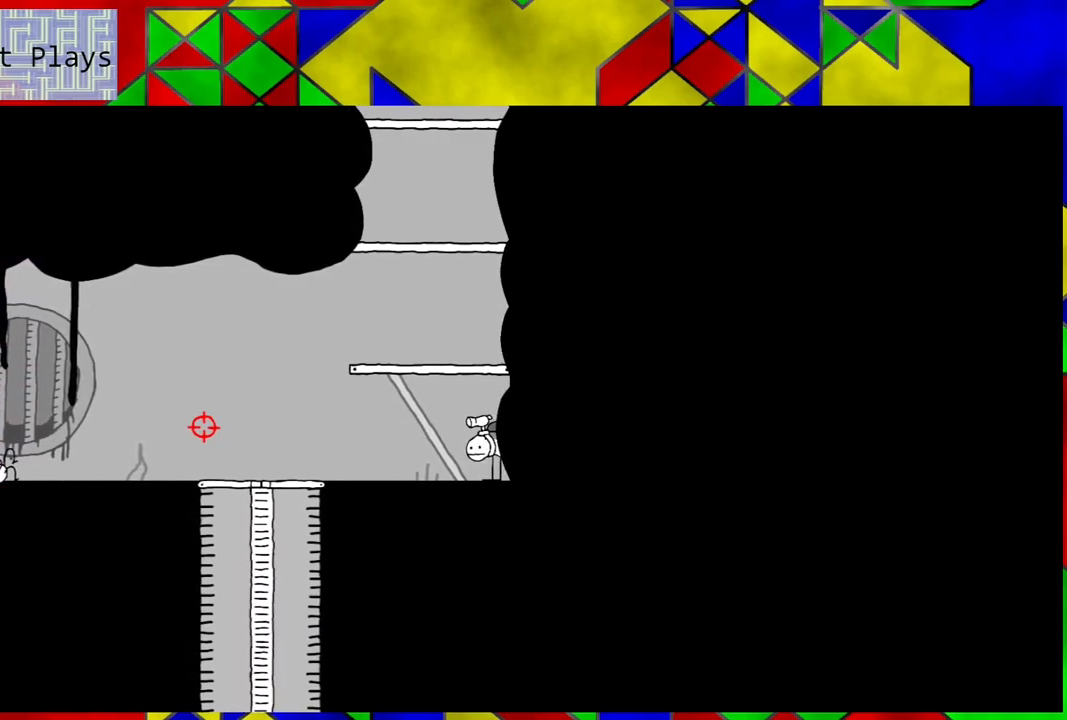
{"buttons": [], "left_stick": "center", "right_stick": "center", "events": [[83, "B", "down"], [433, "B", "up"]]}
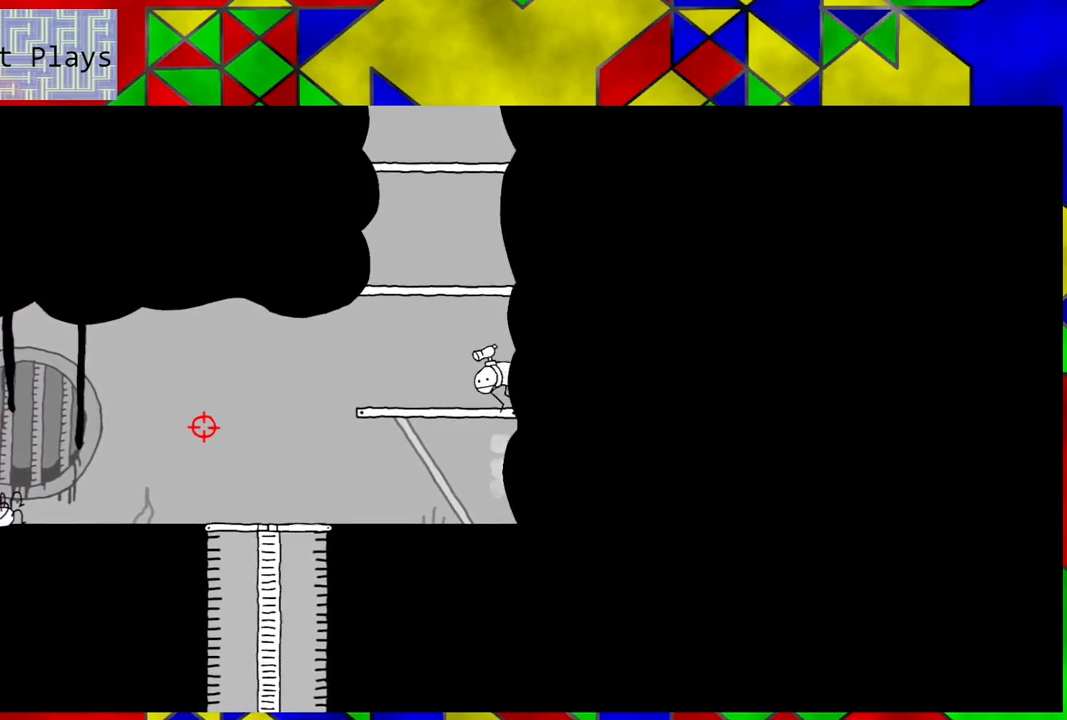
{"buttons": ["B"], "left_stick": "center", "right_stick": "center", "events": [[383, "B", "down"]]}
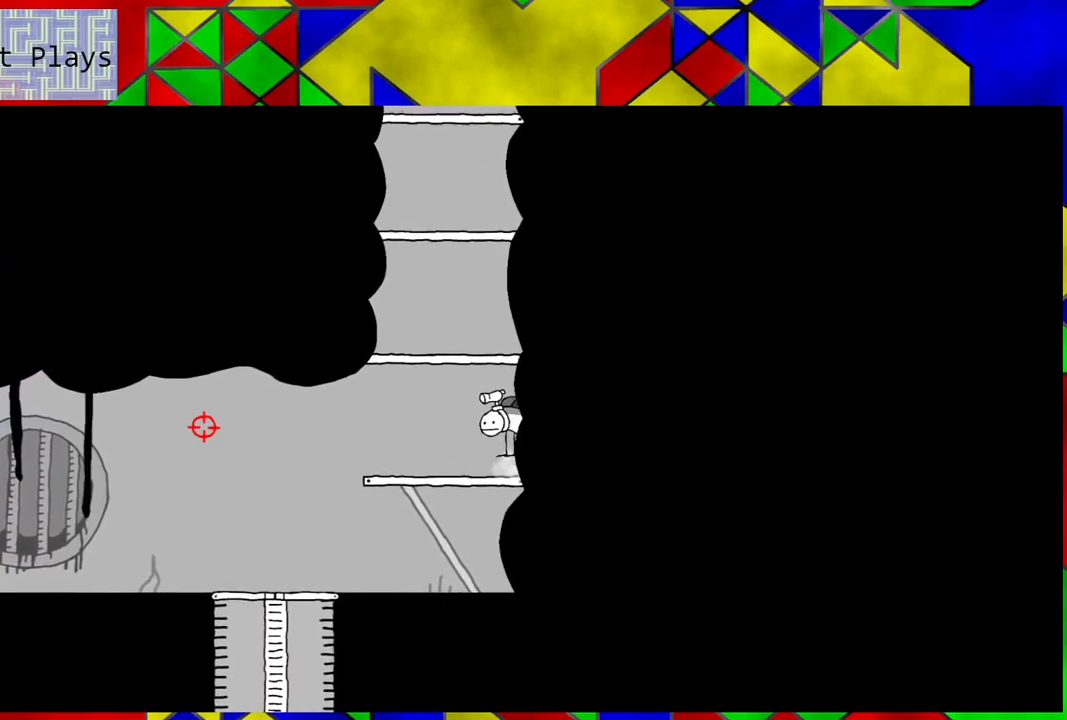
{"buttons": [], "left_stick": "center", "right_stick": "center", "events": [[367, "B", "up"]]}
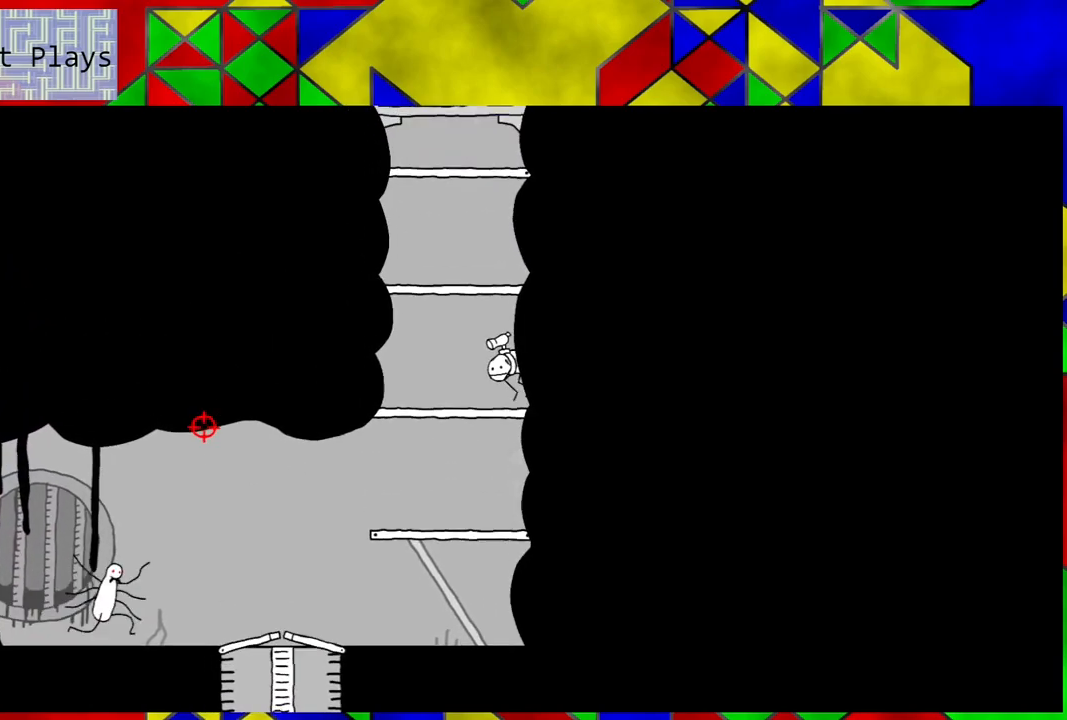
{"buttons": ["B"], "left_stick": "center", "right_stick": "center", "events": [[217, "B", "down"]]}
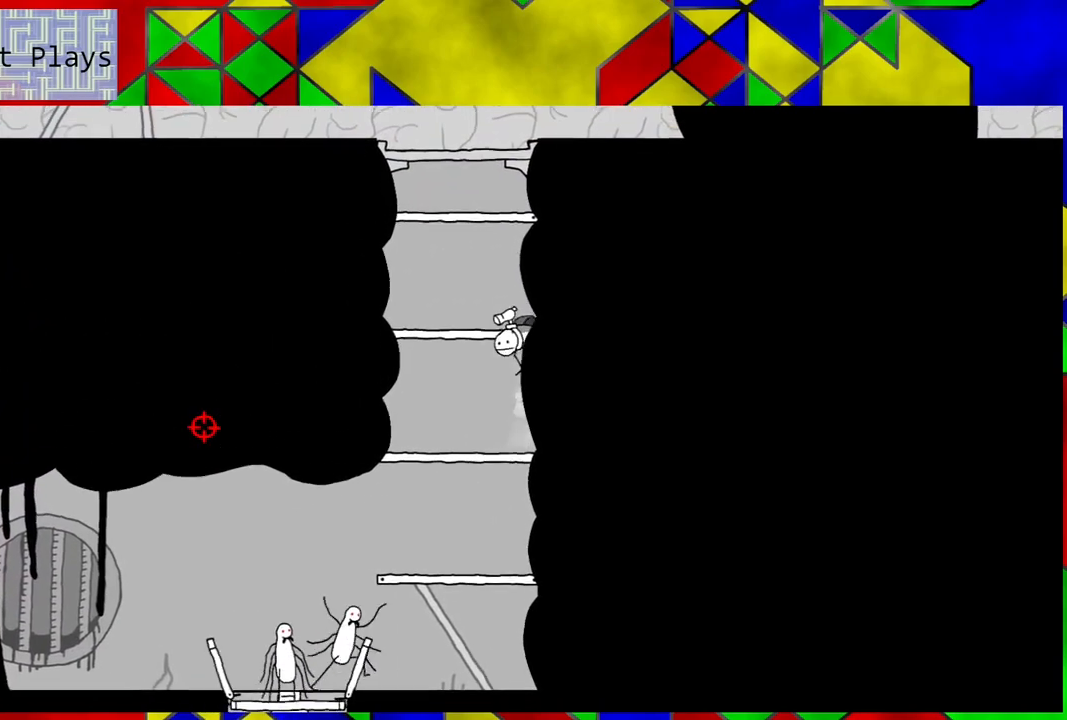
{"buttons": [], "left_stick": "center", "right_stick": "center", "events": [[233, "B", "up"]]}